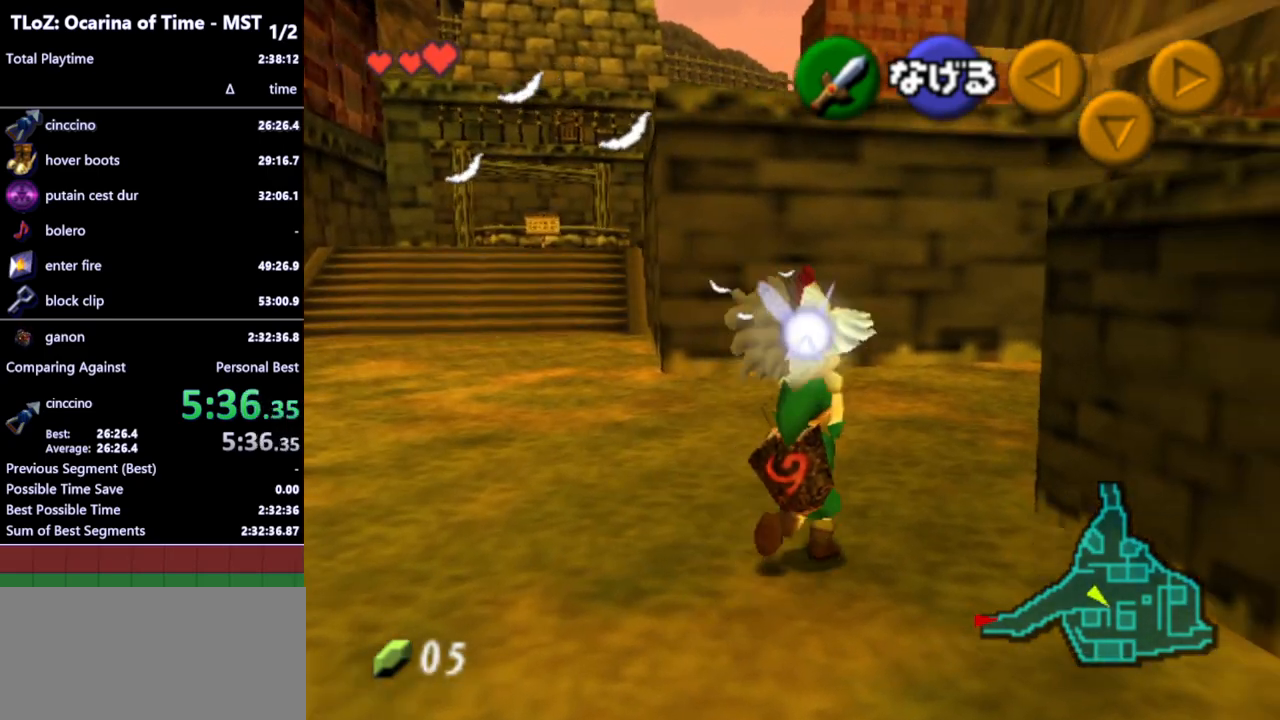
Gameplay with a controller (Nintendo layout); each line is a JSON object with the inputs held at the frame after it. "events" lists button and stick changes between this image and that frame as [ms after this image, input, new state], when the widget could be followed in between. Not read: L3 R3.
{"buttons": [], "left_stick": "center", "right_stick": "center", "events": [[233, "A", "down"], [367, "A", "up"], [400, "left_stick", "center"]]}
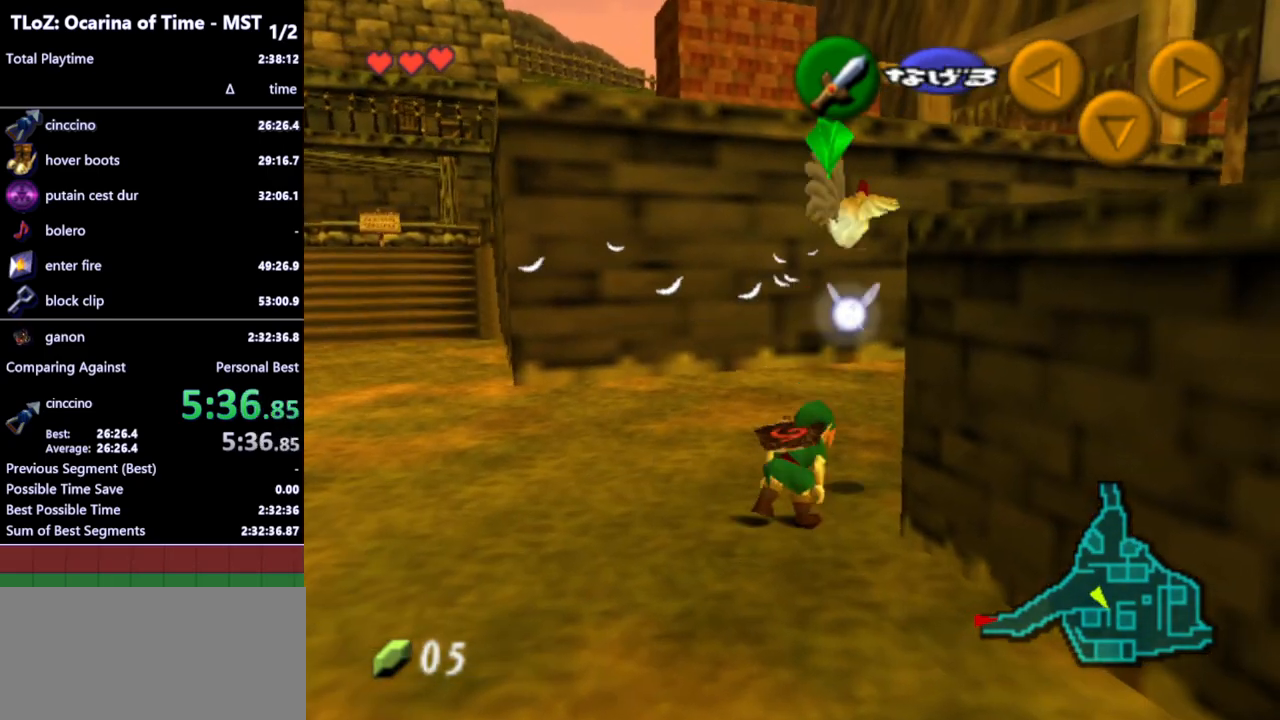
{"buttons": [], "left_stick": "left", "right_stick": "center", "events": [[33, "left_stick", "left"], [400, "A", "down"], [500, "A", "up"]]}
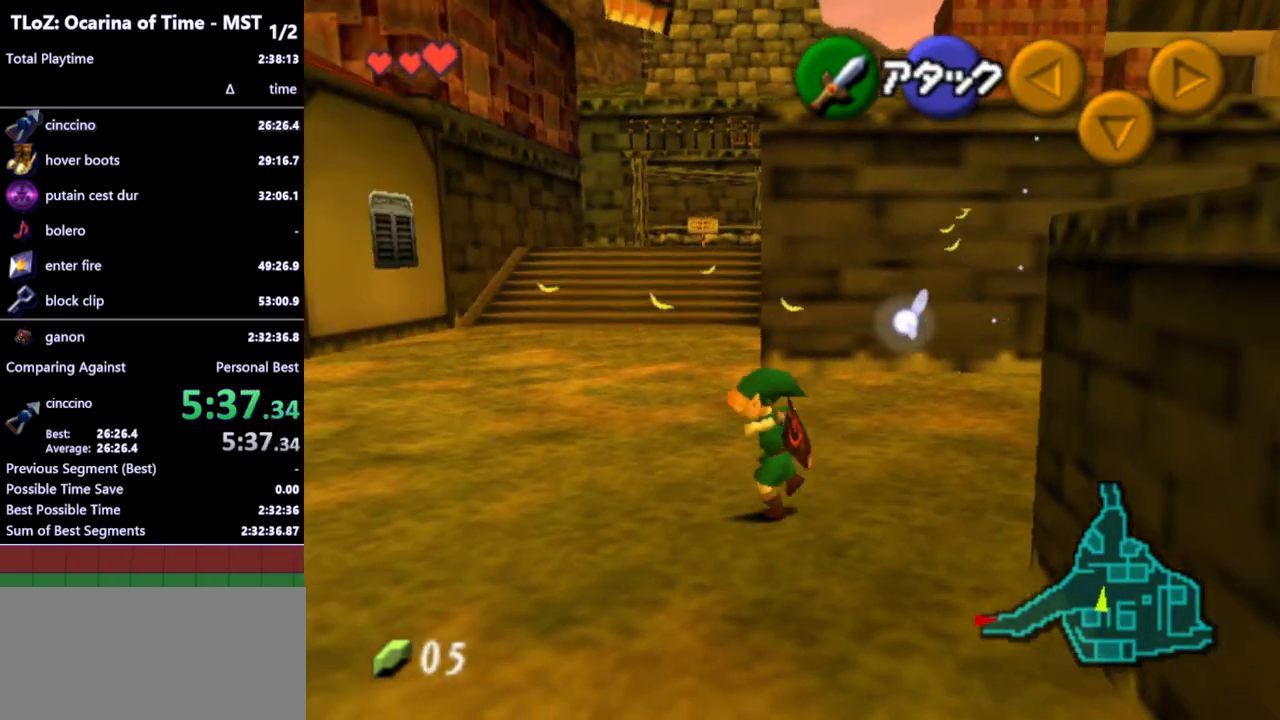
{"buttons": [], "left_stick": "up", "right_stick": "center", "events": [[33, "L1", "down"], [100, "left_stick", "up-left"], [200, "L1", "up"], [267, "left_stick", "up"]]}
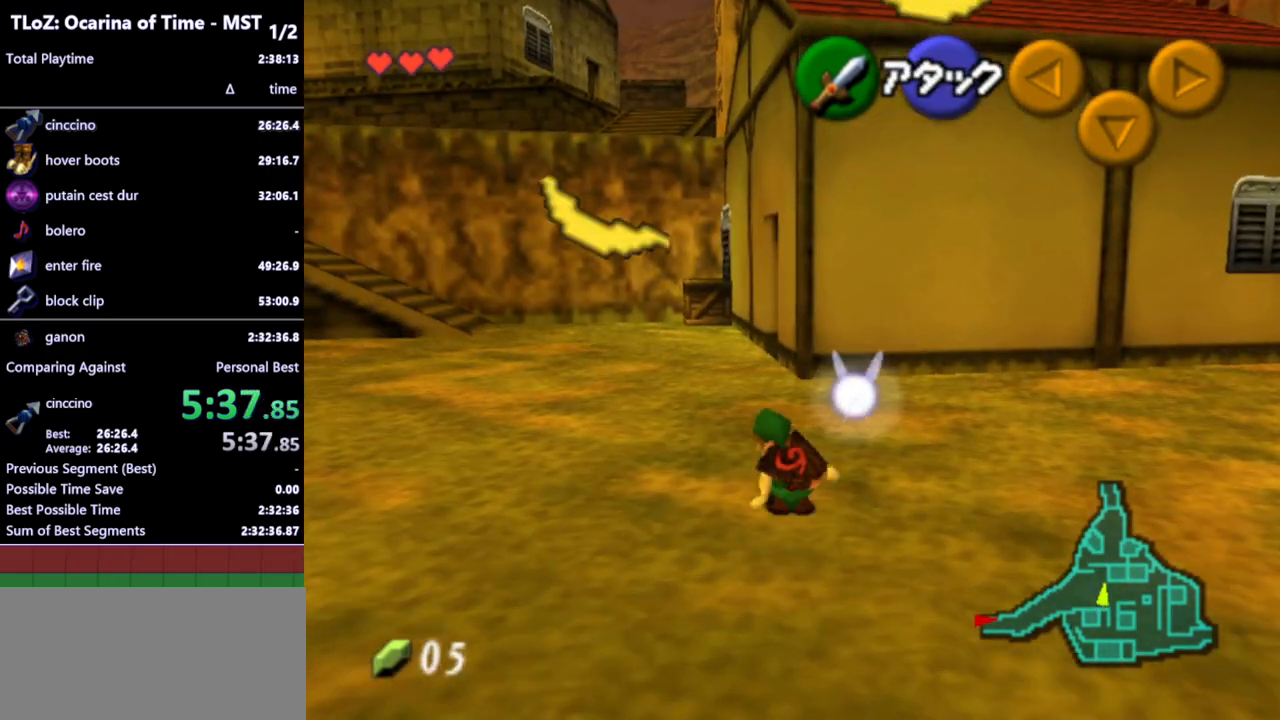
{"buttons": [], "left_stick": "up", "right_stick": "center", "events": [[200, "A", "down"], [267, "A", "up"]]}
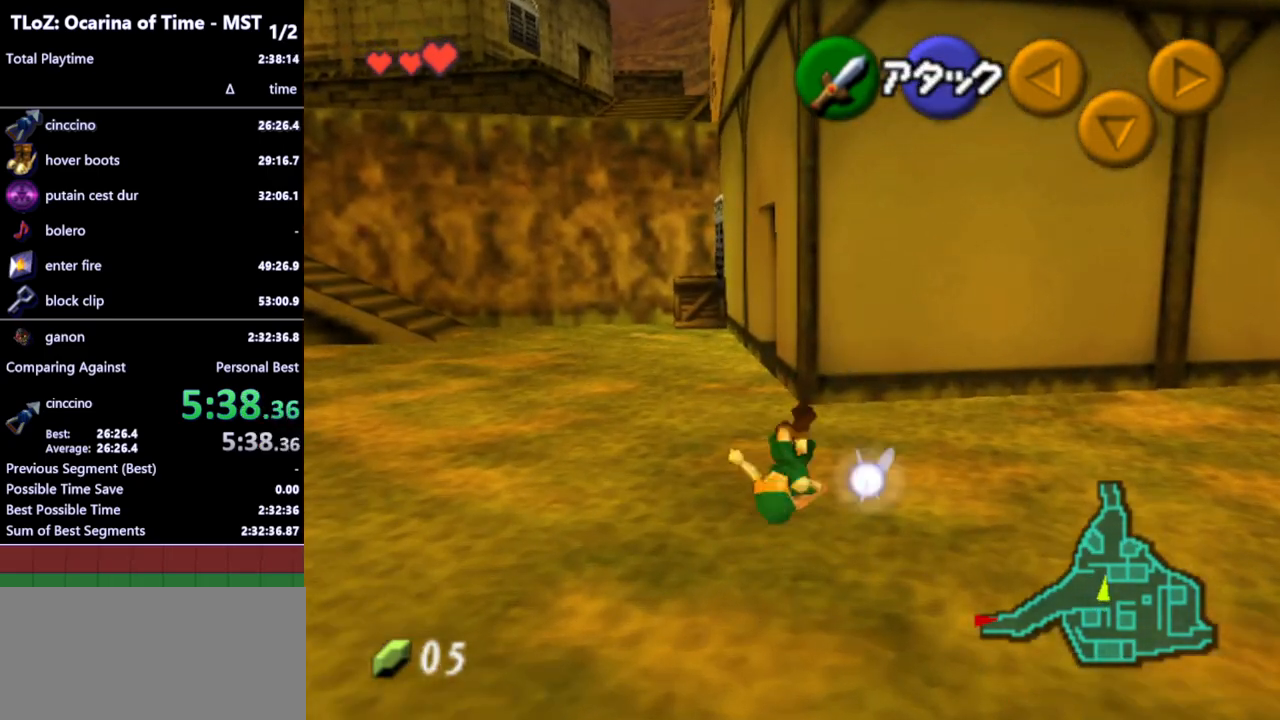
{"buttons": ["A"], "left_stick": "up", "right_stick": "center", "events": [[467, "A", "down"]]}
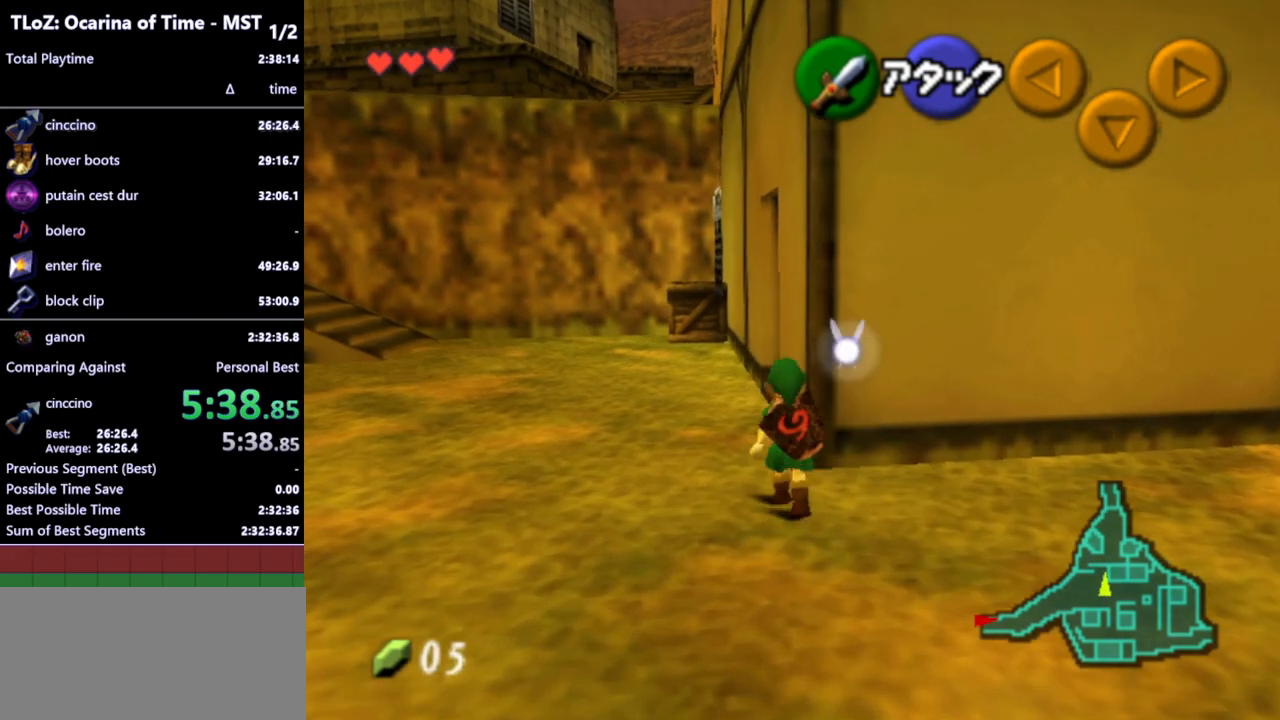
{"buttons": [], "left_stick": "up", "right_stick": "center", "events": [[67, "A", "up"]]}
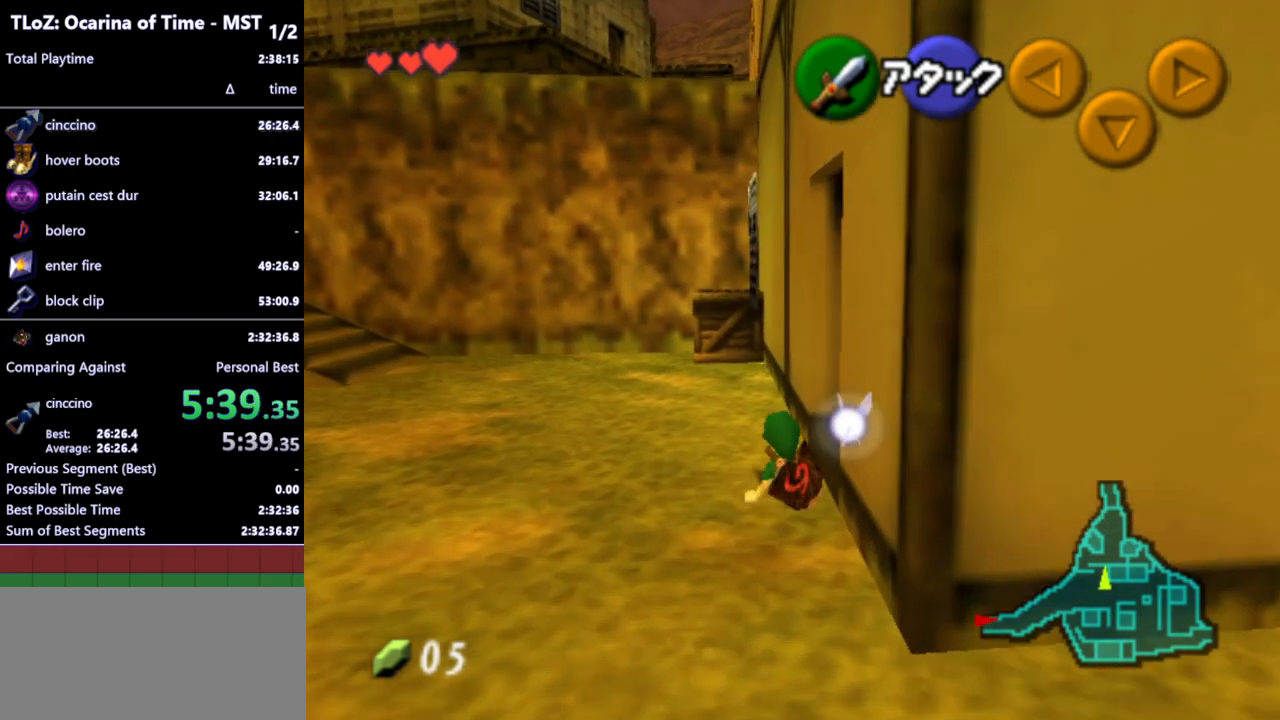
{"buttons": [], "left_stick": "up", "right_stick": "center", "events": []}
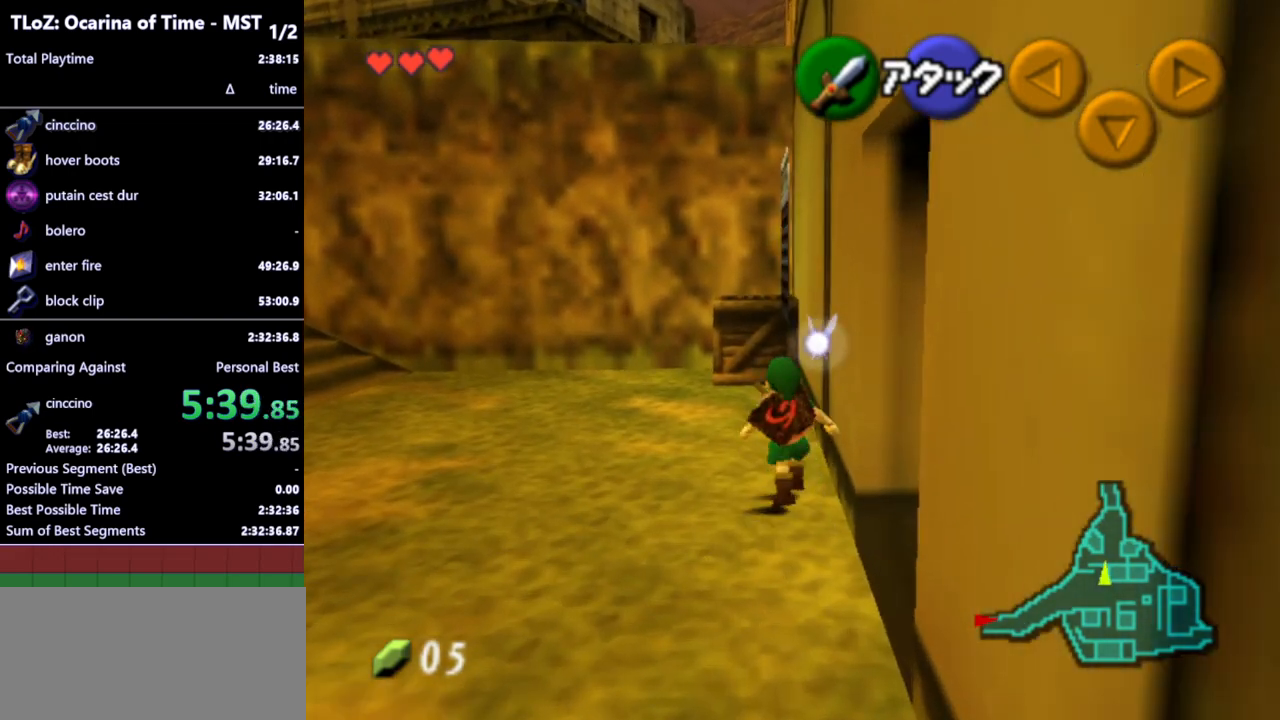
{"buttons": ["A"], "left_stick": "up", "right_stick": "center", "events": [[400, "A", "down"]]}
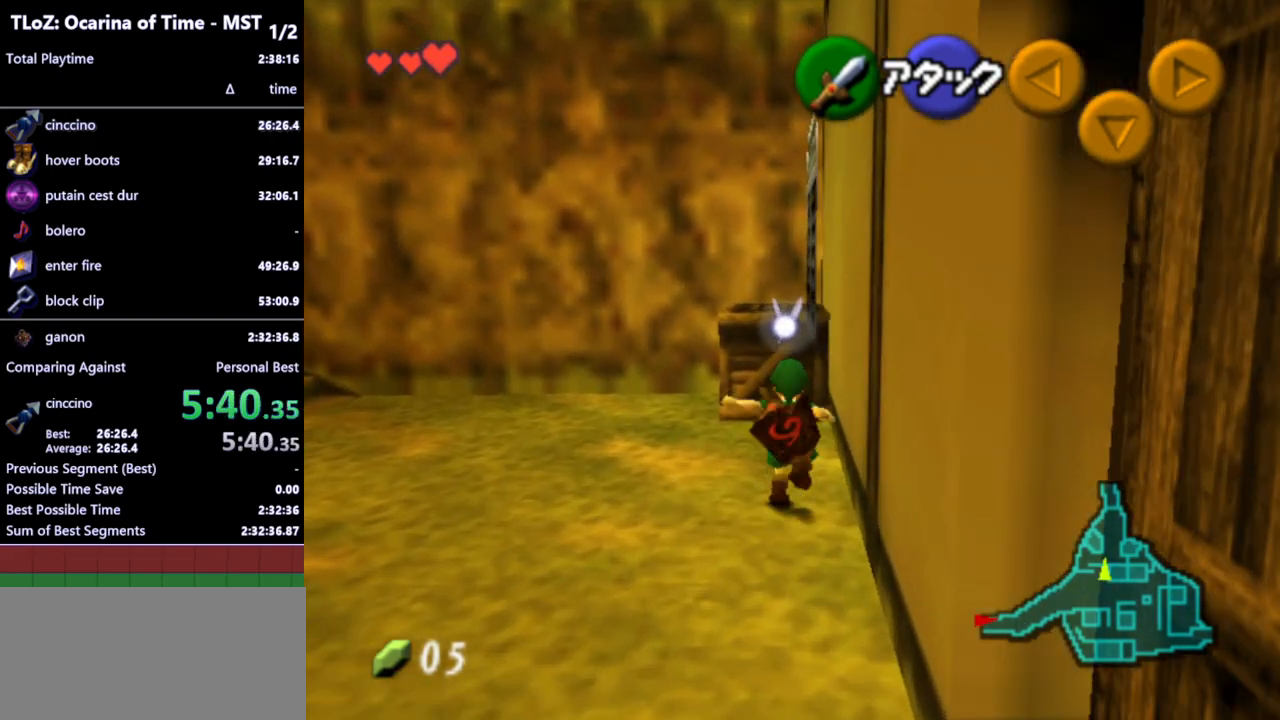
{"buttons": [], "left_stick": "up", "right_stick": "center", "events": [[33, "A", "up"]]}
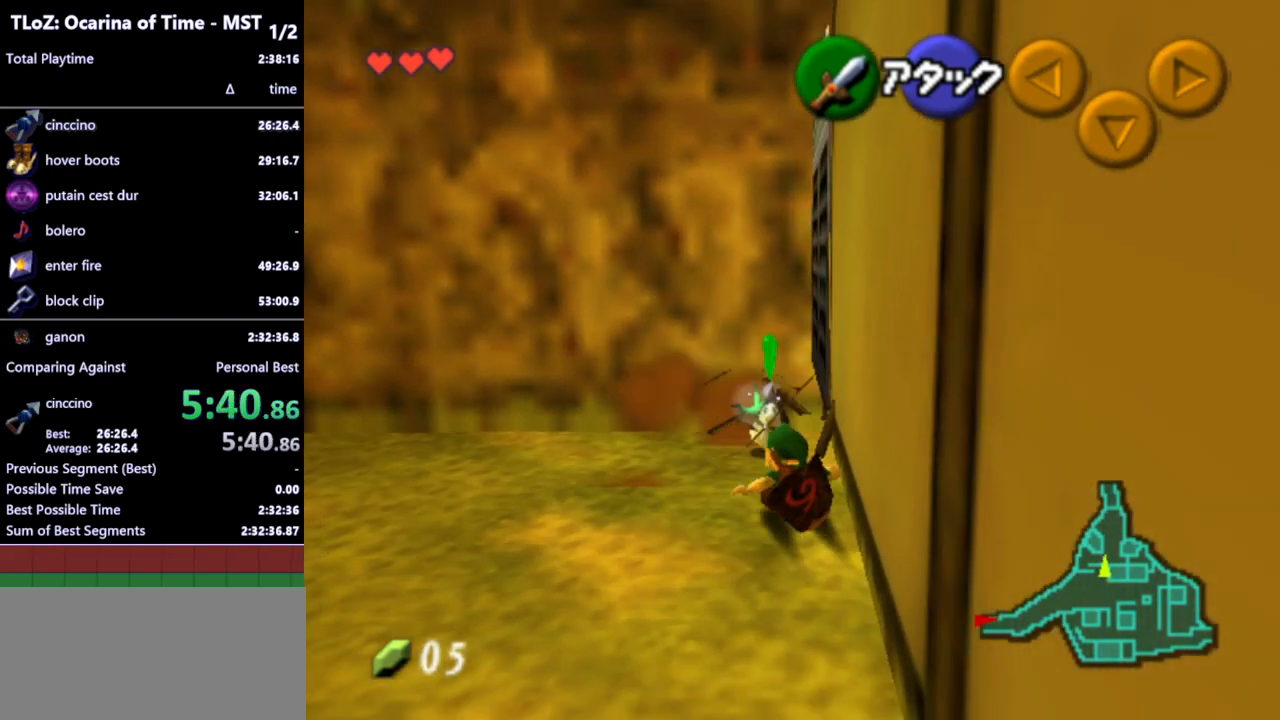
{"buttons": [], "left_stick": "up", "right_stick": "center", "events": []}
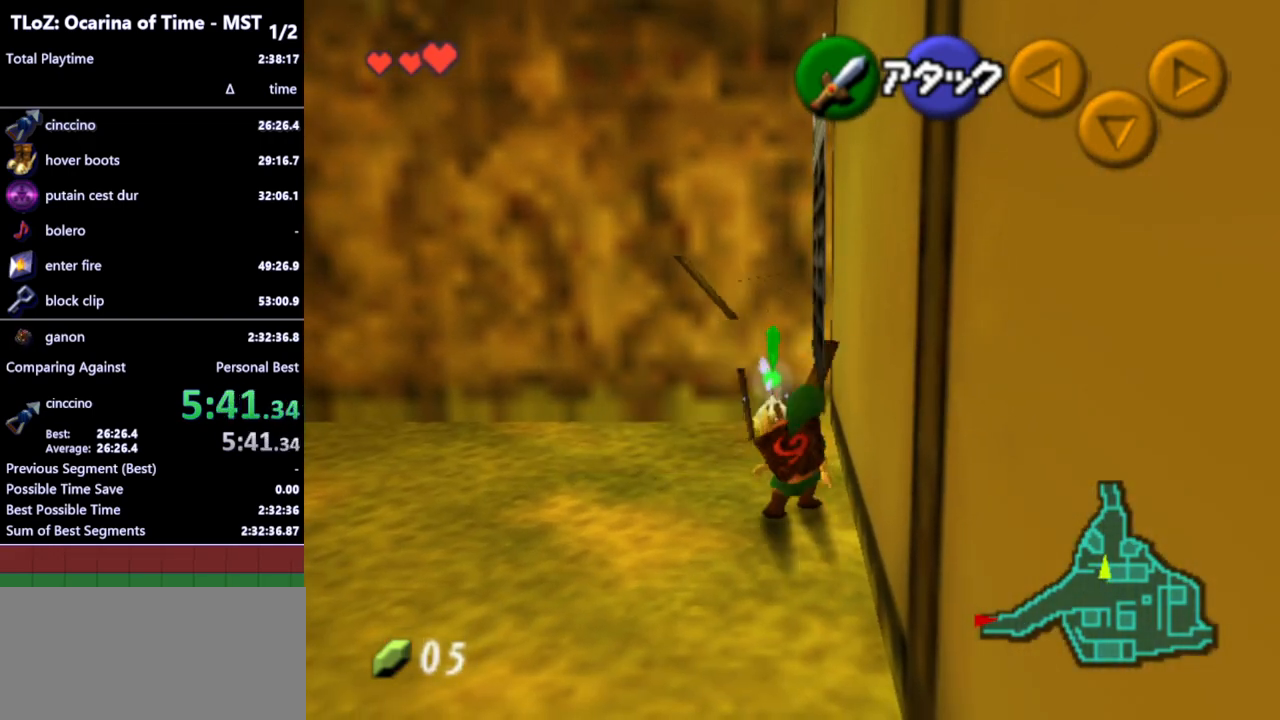
{"buttons": [], "left_stick": "up", "right_stick": "center", "events": []}
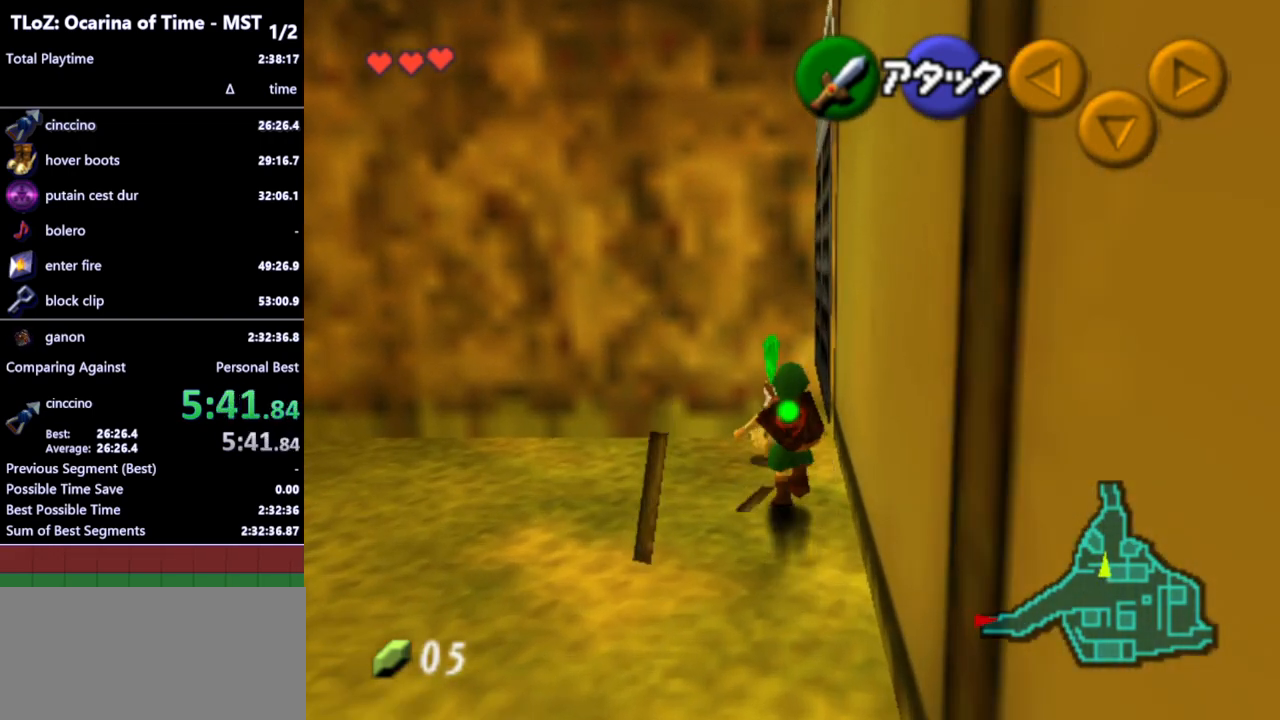
{"buttons": [], "left_stick": "up-left", "right_stick": "center", "events": [[200, "left_stick", "up-left"]]}
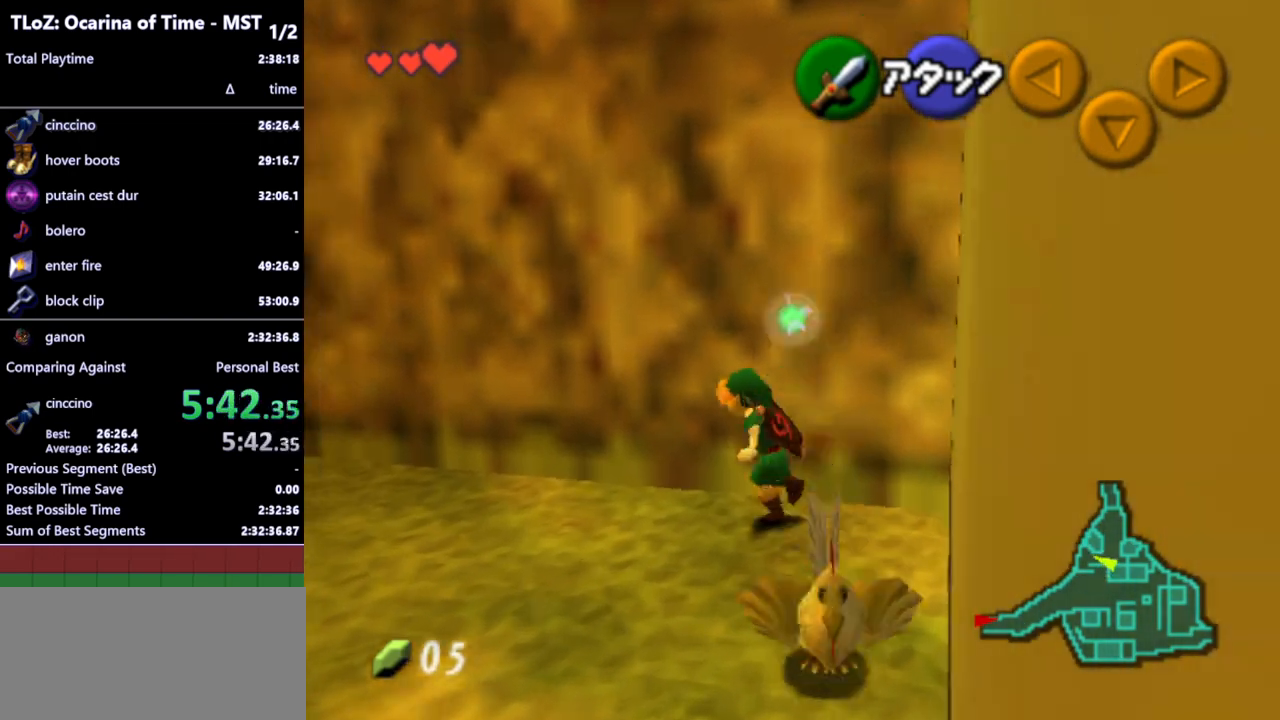
{"buttons": [], "left_stick": "up-left", "right_stick": "center", "events": [[133, "A", "down"], [267, "A", "up"]]}
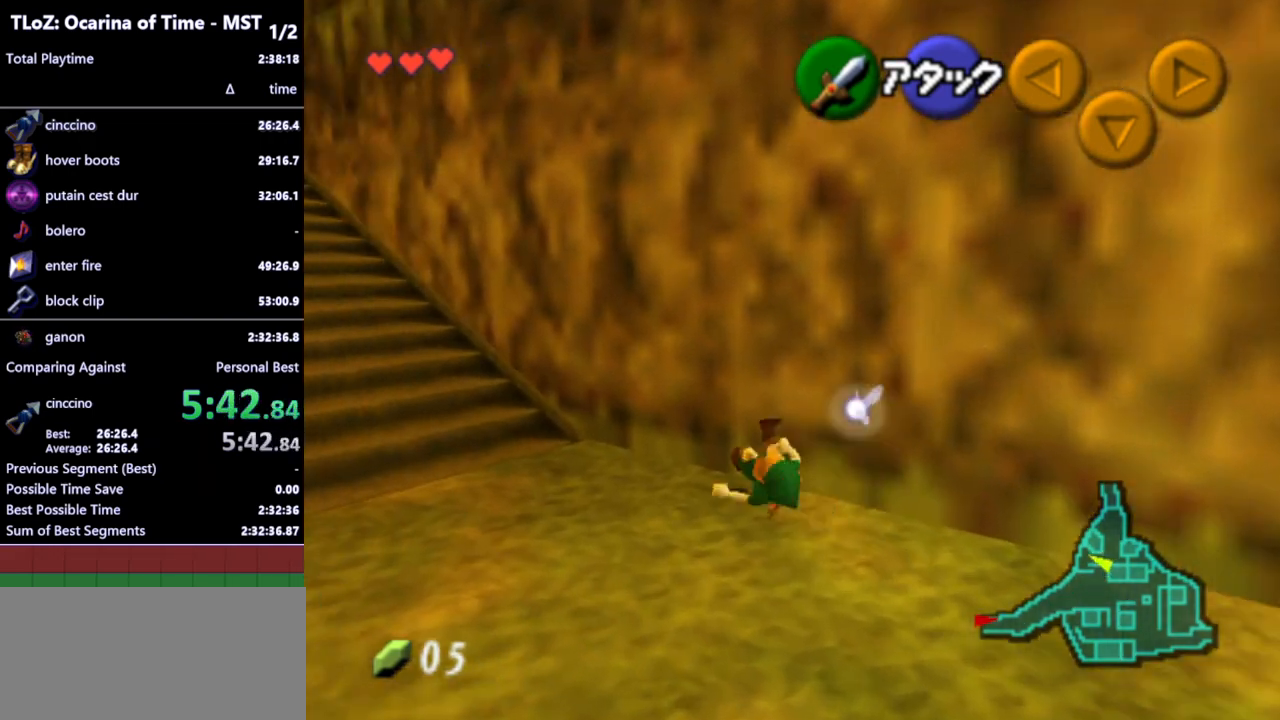
{"buttons": ["A"], "left_stick": "up-left", "right_stick": "center", "events": [[367, "A", "down"]]}
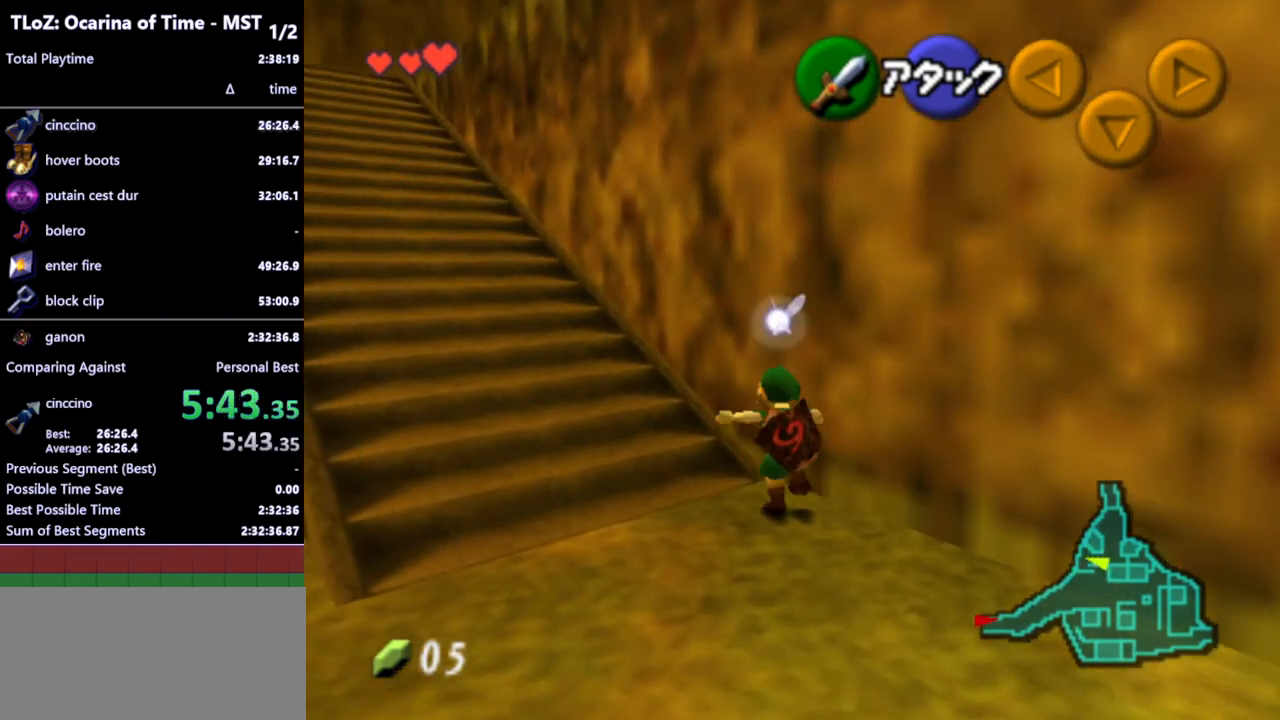
{"buttons": [], "left_stick": "up-left", "right_stick": "center", "events": [[33, "A", "up"]]}
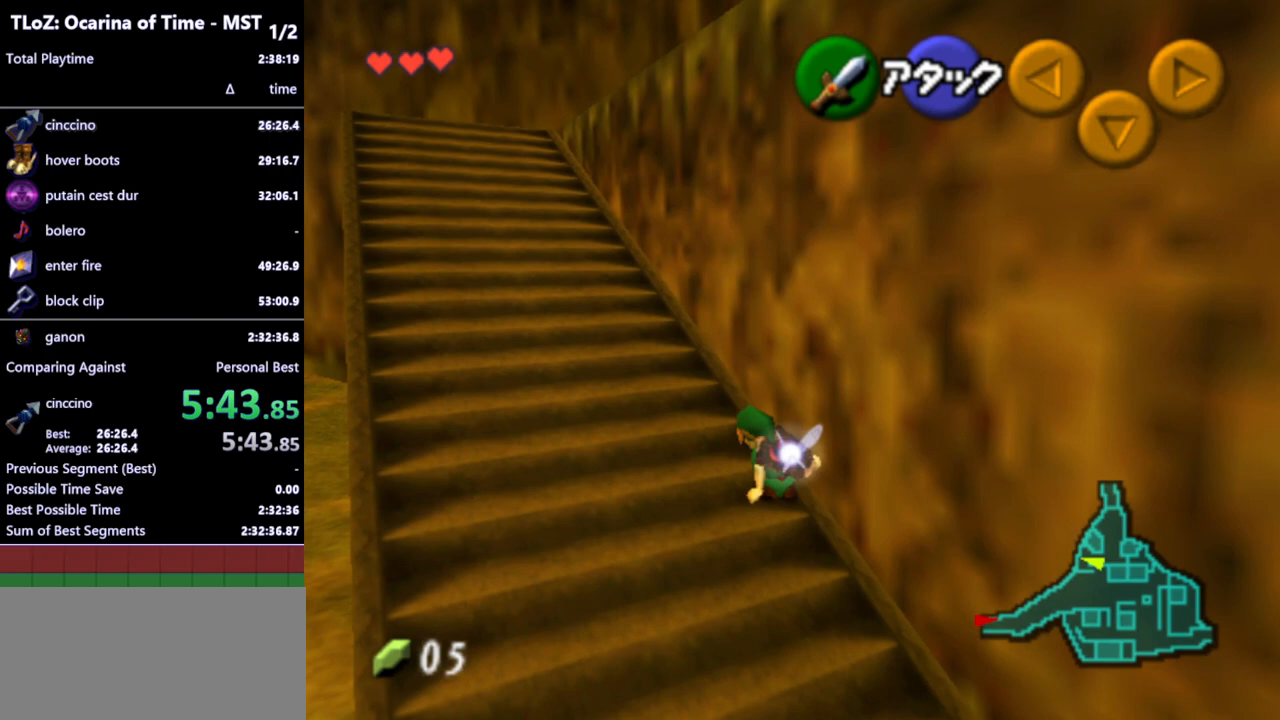
{"buttons": [], "left_stick": "up-left", "right_stick": "center", "events": [[133, "A", "down"], [267, "A", "up"]]}
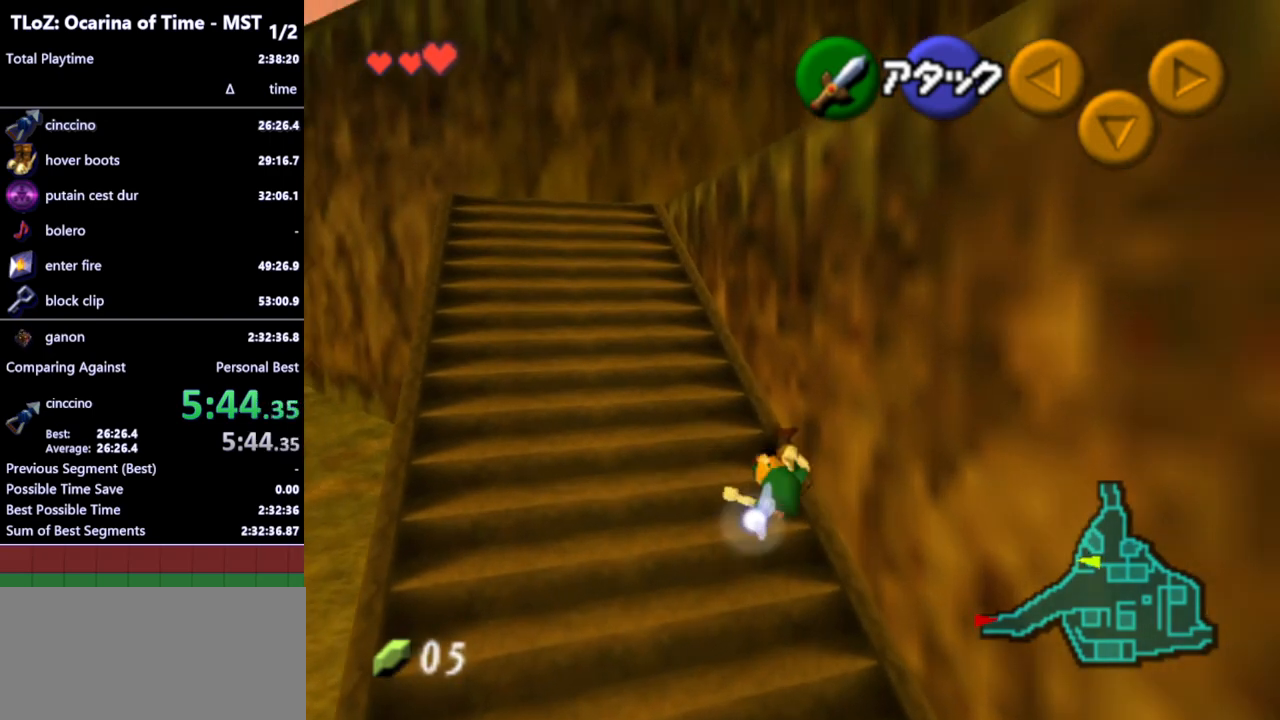
{"buttons": [], "left_stick": "up", "right_stick": "center", "events": [[367, "A", "down"], [433, "left_stick", "up"], [500, "A", "up"]]}
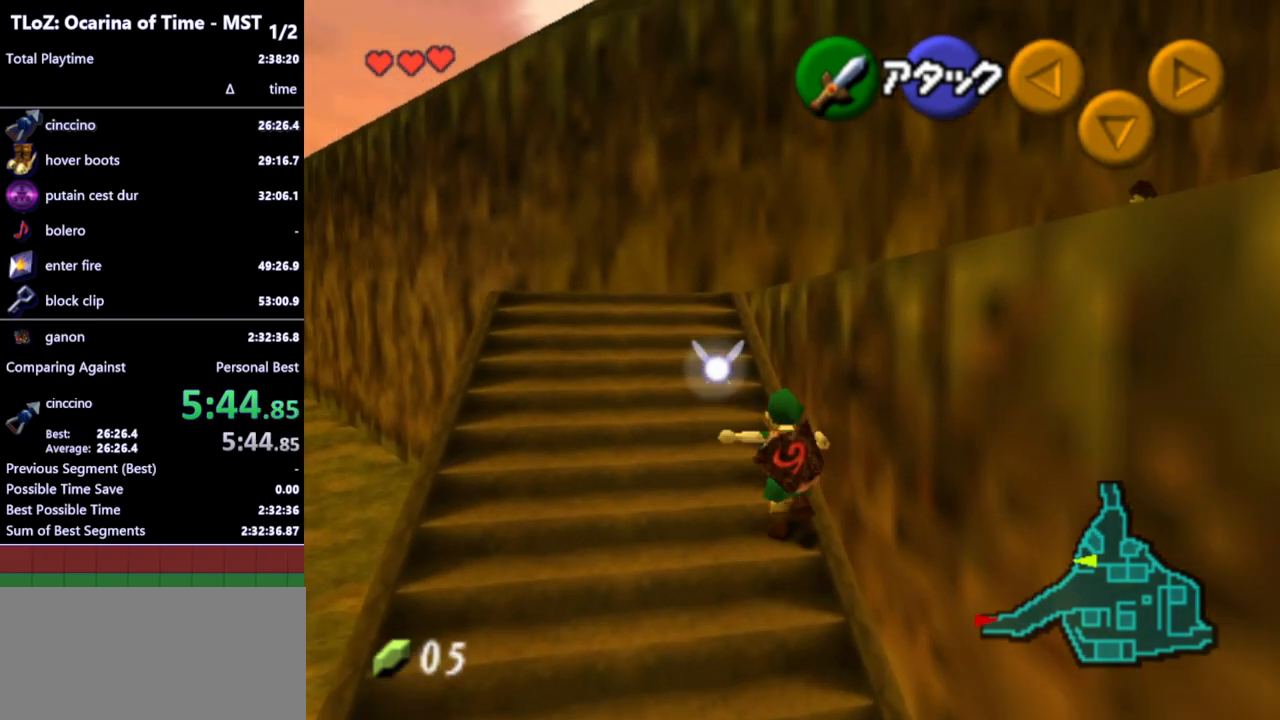
{"buttons": ["R1"], "left_stick": "up", "right_stick": "center", "events": [[500, "R1", "down"]]}
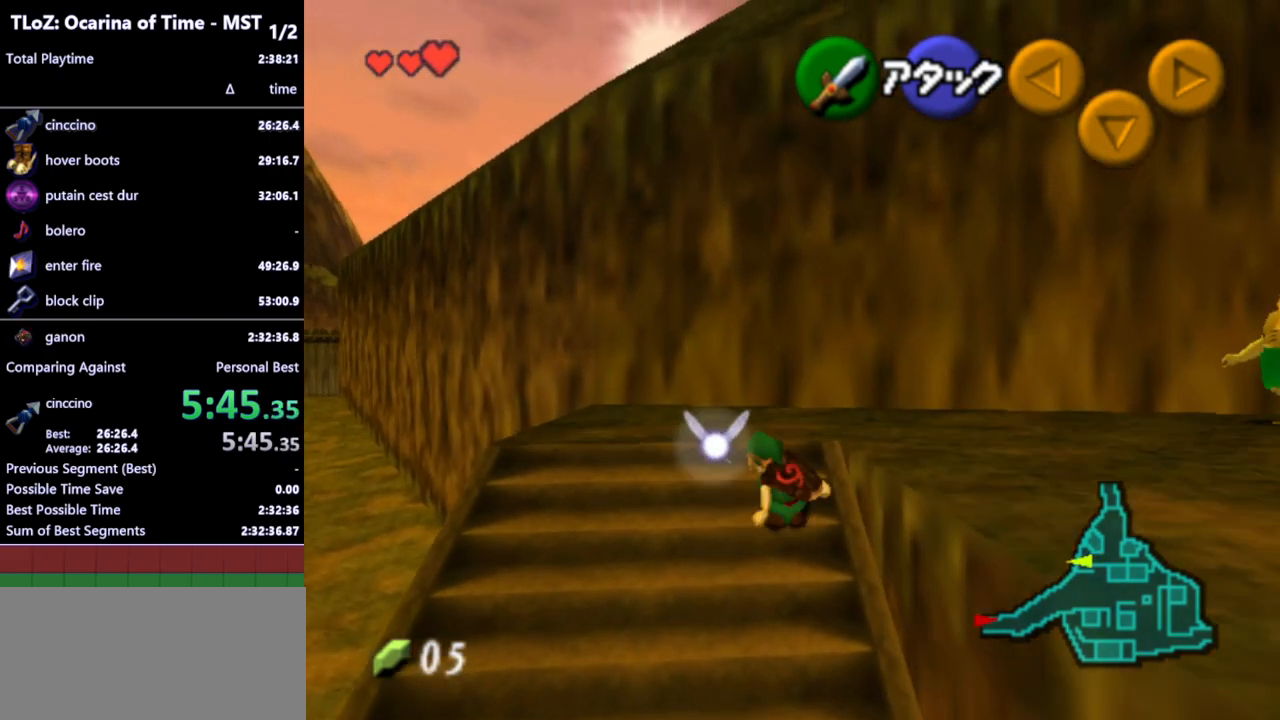
{"buttons": [], "left_stick": "right", "right_stick": "center", "events": [[100, "R1", "up"], [200, "left_stick", "right"]]}
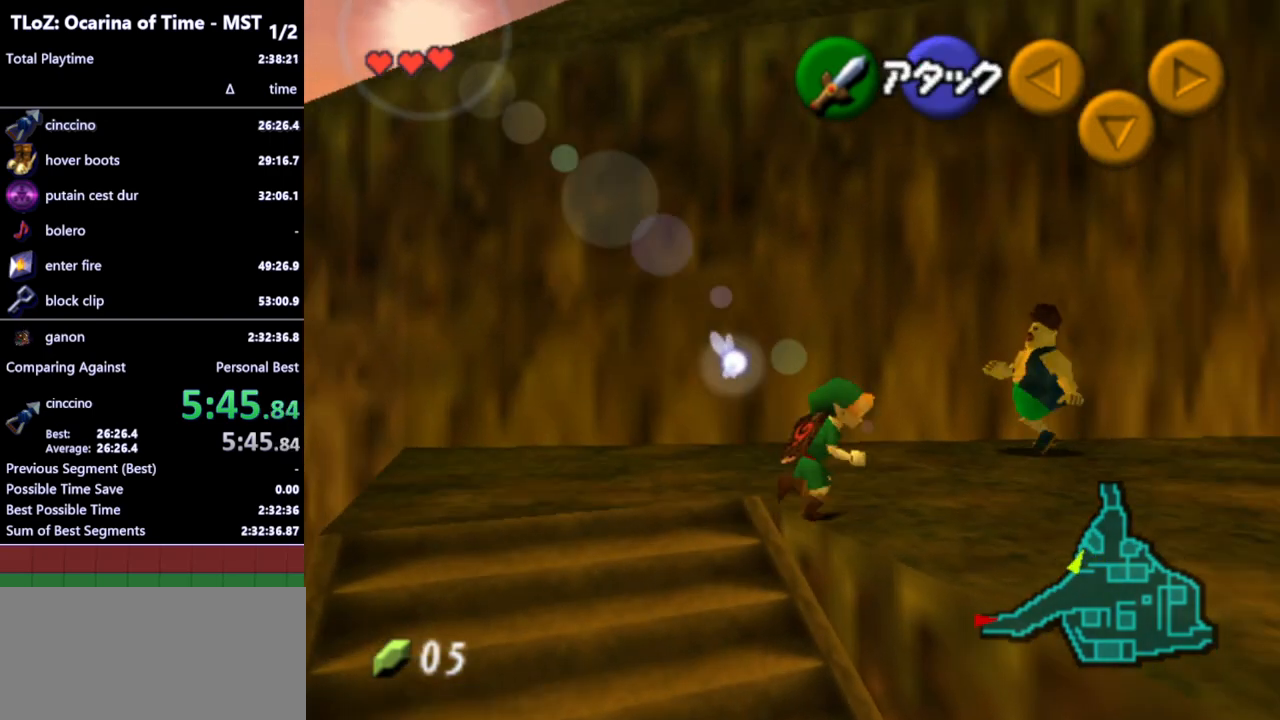
{"buttons": [], "left_stick": "right", "right_stick": "center", "events": [[133, "A", "down"], [267, "A", "up"]]}
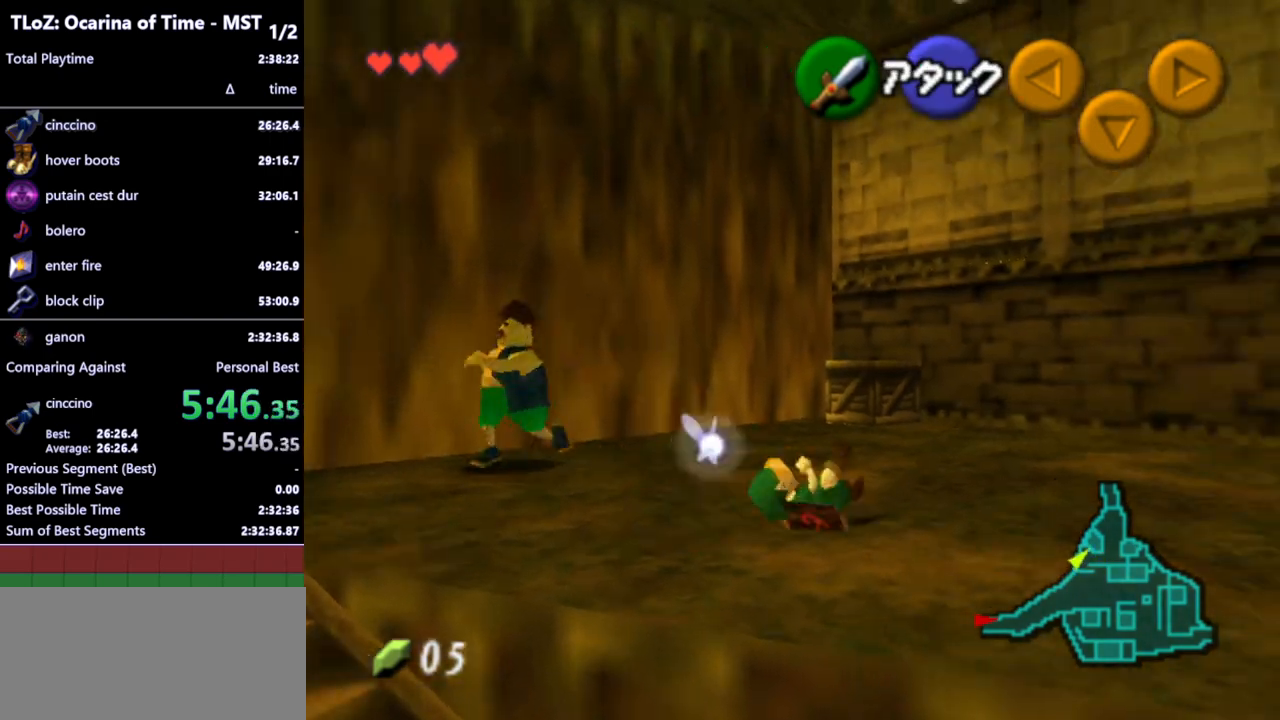
{"buttons": ["A"], "left_stick": "up-right", "right_stick": "center", "events": [[333, "left_stick", "up-right"], [400, "A", "down"]]}
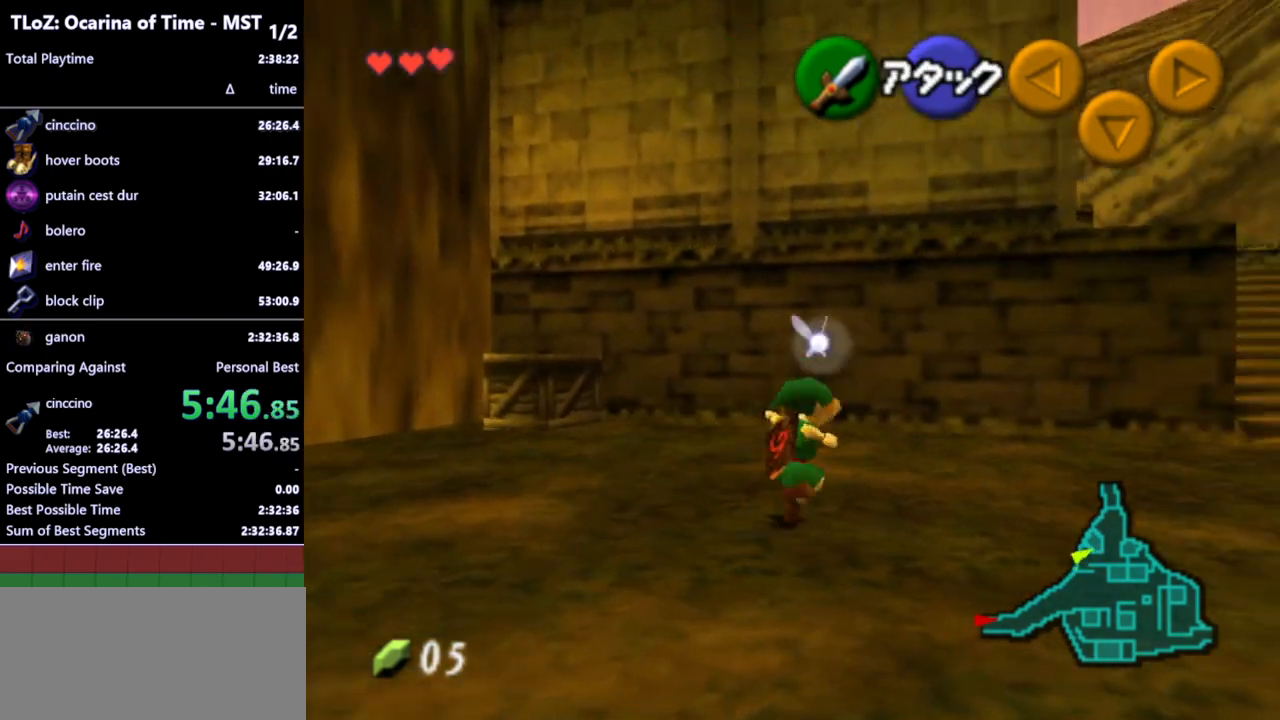
{"buttons": [], "left_stick": "up-right", "right_stick": "center", "events": [[33, "A", "up"]]}
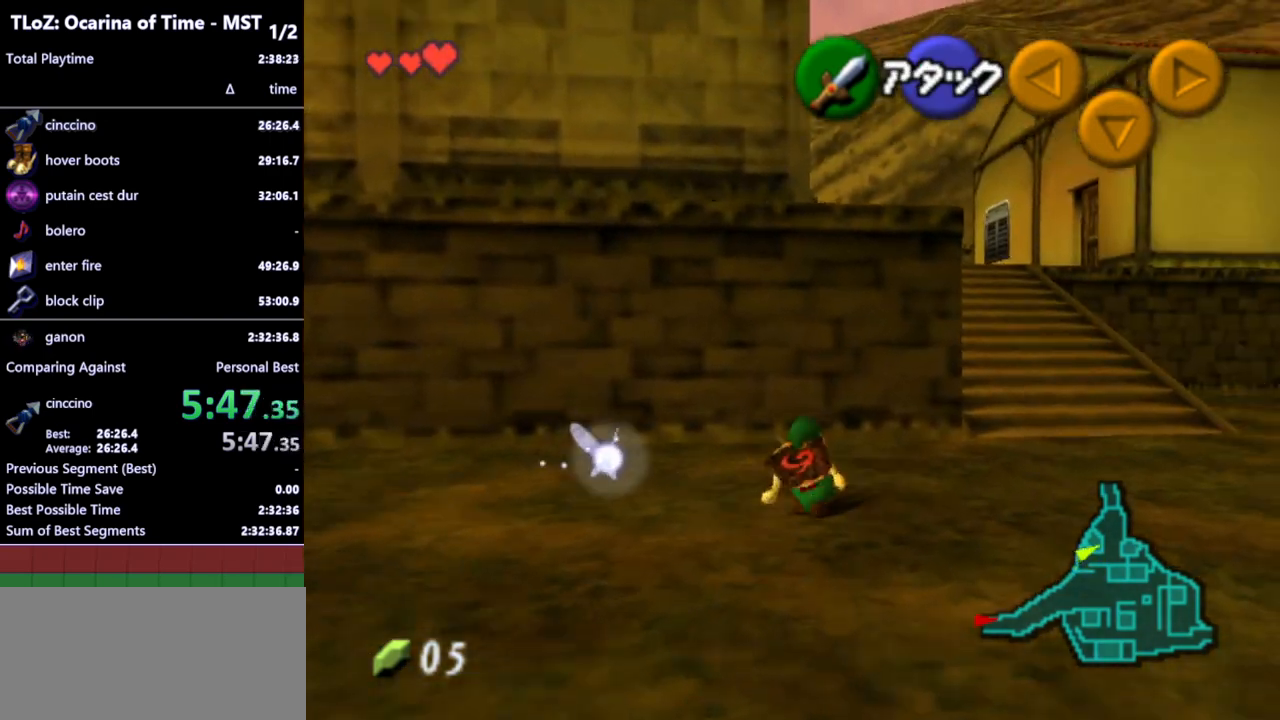
{"buttons": [], "left_stick": "up-right", "right_stick": "center", "events": [[100, "A", "down"], [233, "A", "up"]]}
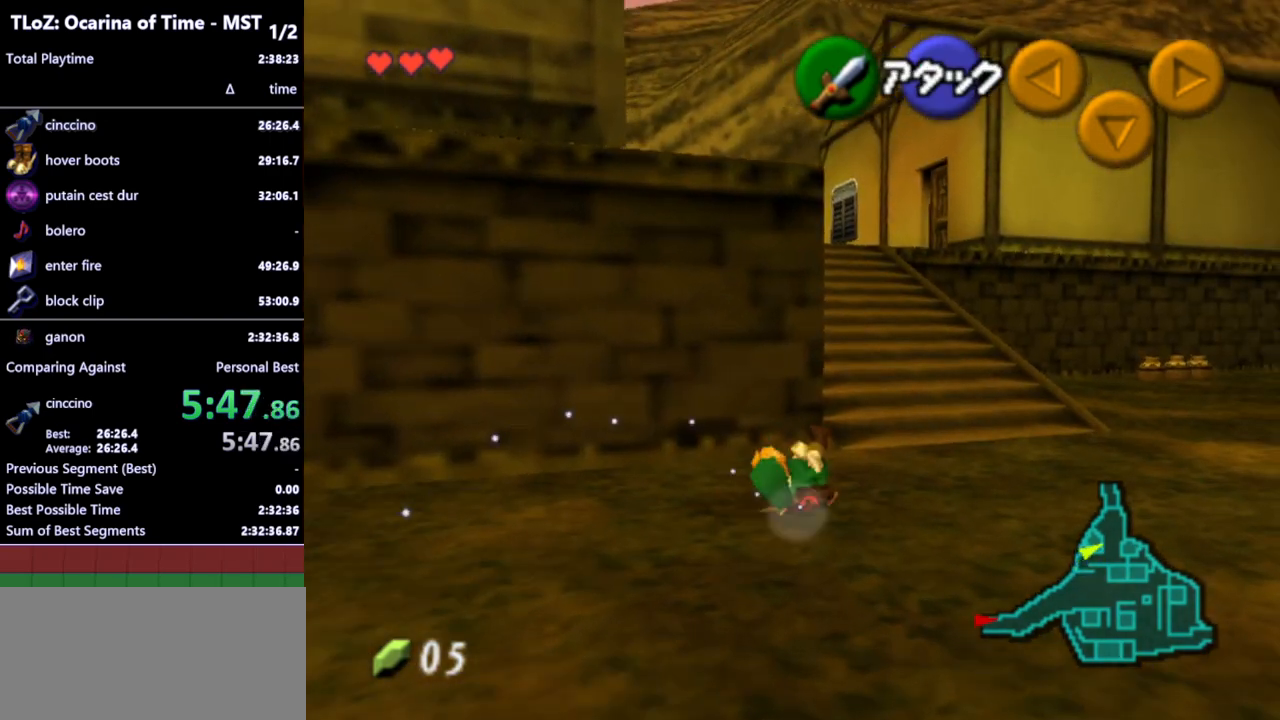
{"buttons": [], "left_stick": "up", "right_stick": "center", "events": [[200, "left_stick", "up"], [367, "A", "down"], [500, "A", "up"]]}
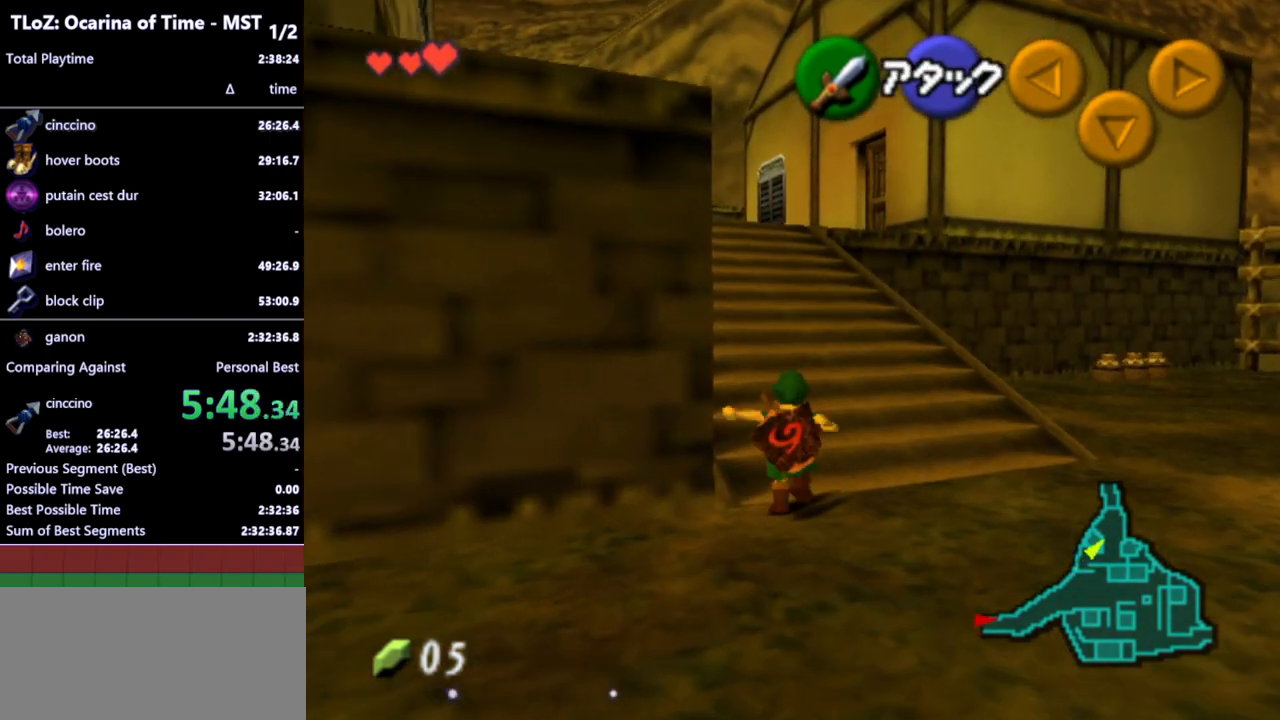
{"buttons": [], "left_stick": "up", "right_stick": "center", "events": []}
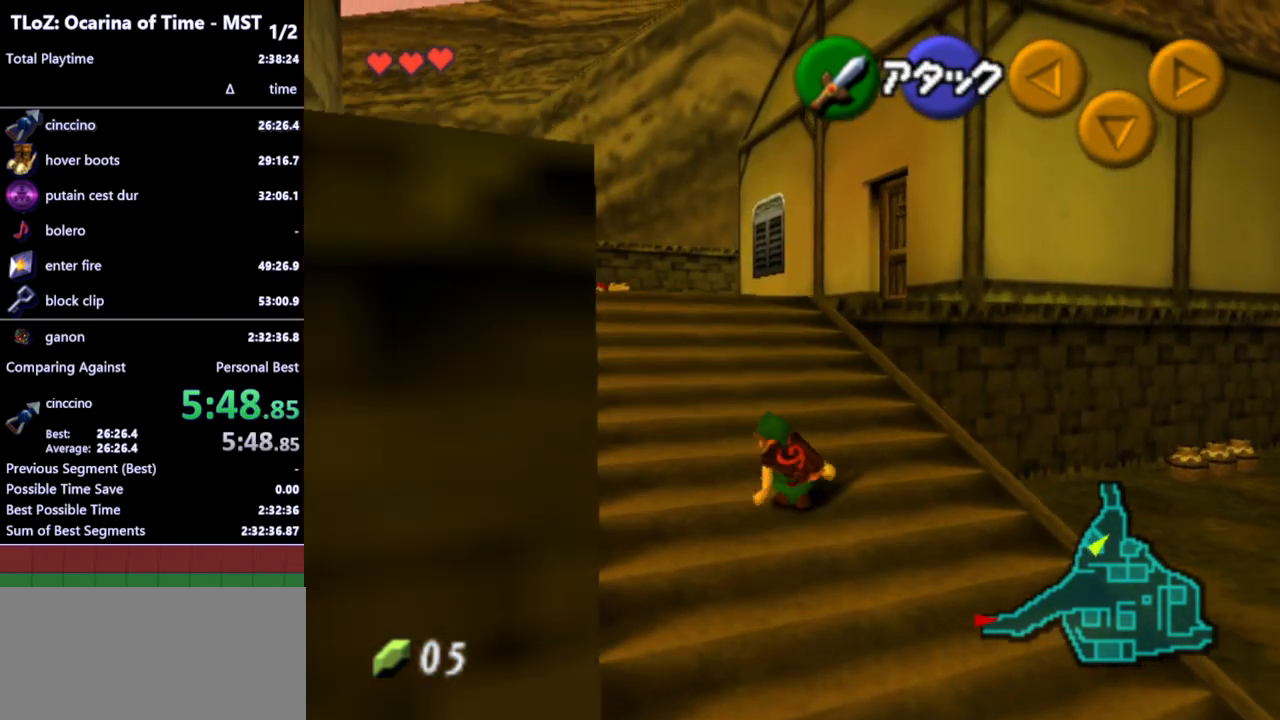
{"buttons": [], "left_stick": "up", "right_stick": "center", "events": [[167, "A", "down"], [267, "A", "up"]]}
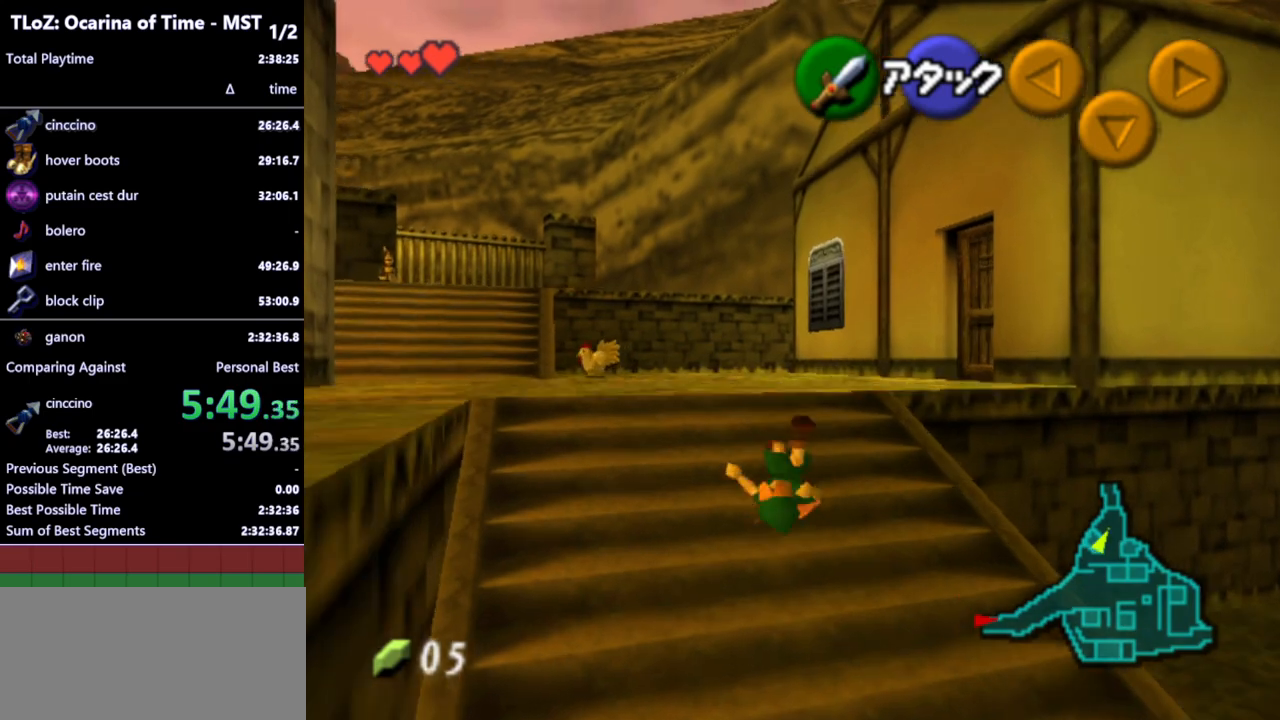
{"buttons": ["A"], "left_stick": "up", "right_stick": "center", "events": [[433, "A", "down"]]}
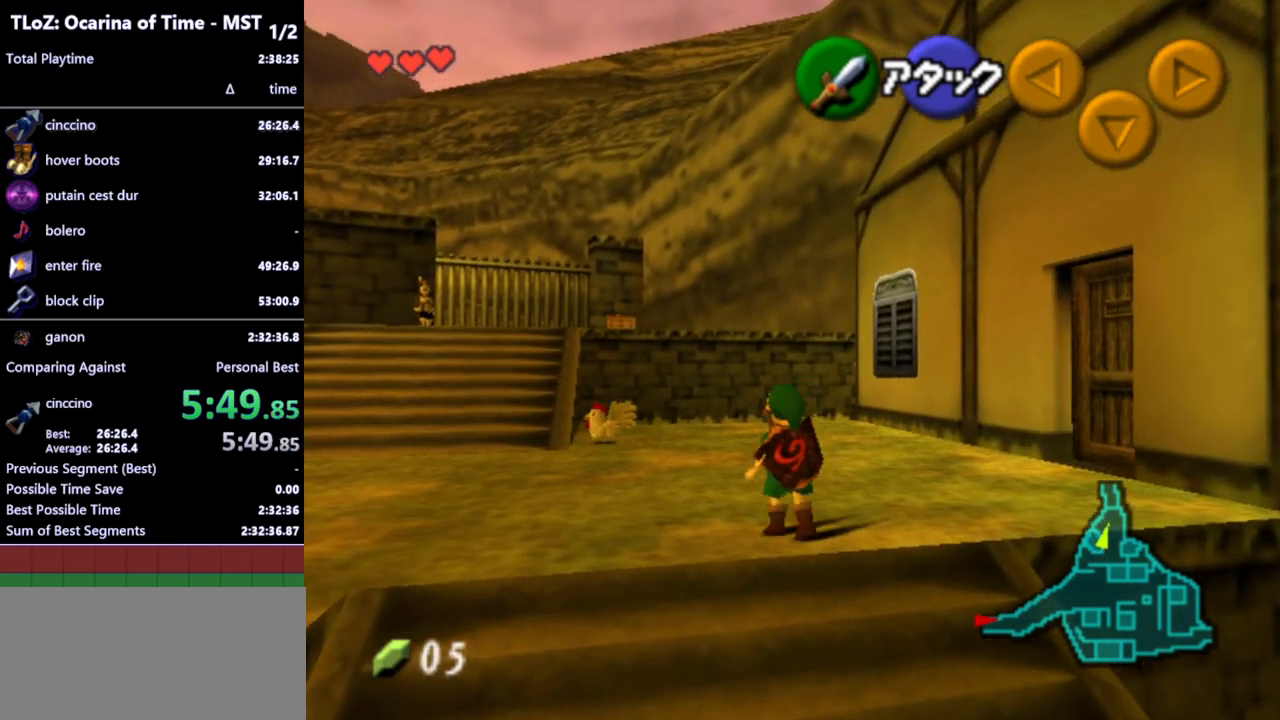
{"buttons": [], "left_stick": "up", "right_stick": "center", "events": [[33, "A", "up"]]}
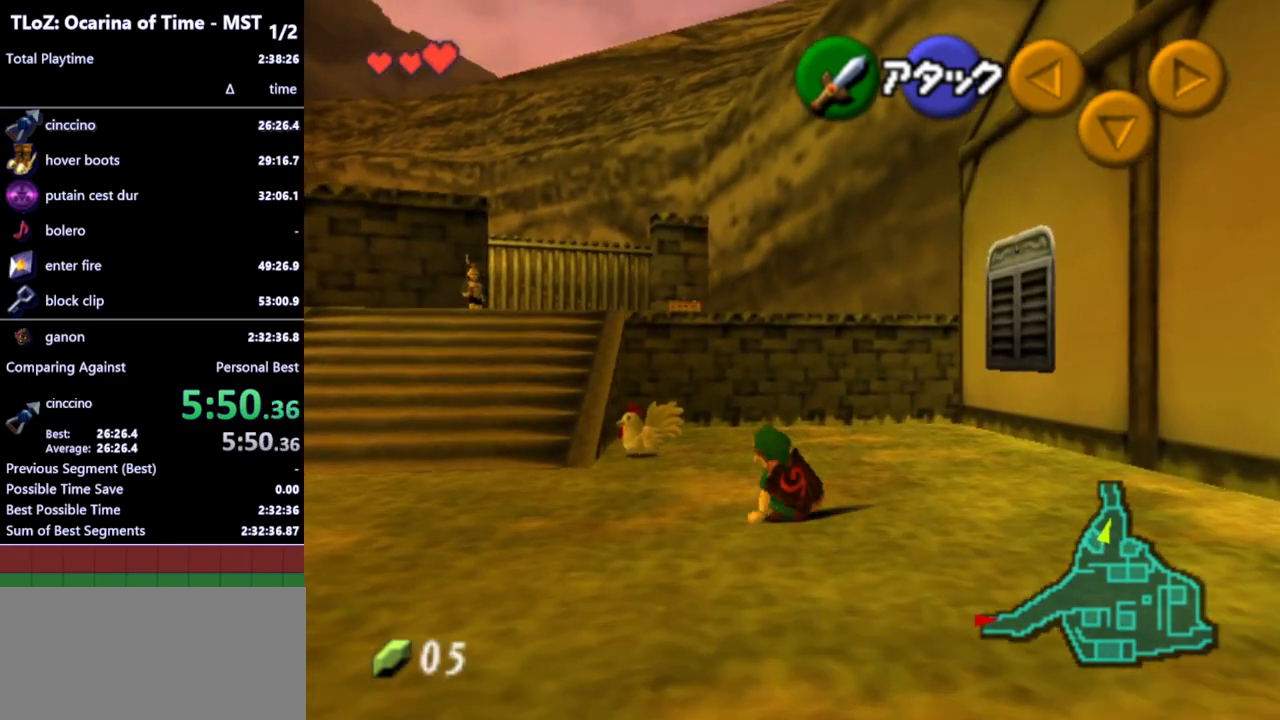
{"buttons": ["A"], "left_stick": "up-left", "right_stick": "center", "events": [[67, "left_stick", "up-left"], [200, "A", "down"], [300, "A", "up"], [367, "A", "down"], [433, "A", "up"], [500, "A", "down"]]}
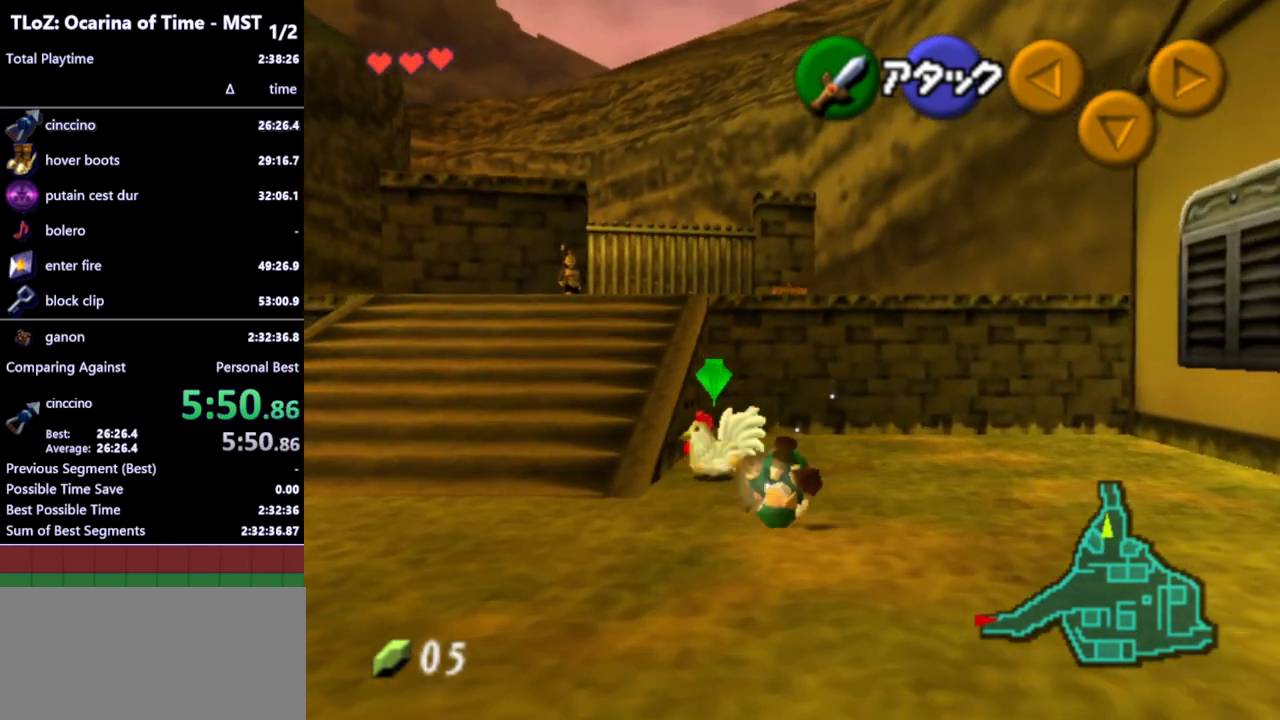
{"buttons": [], "left_stick": "center", "right_stick": "center", "events": [[67, "A", "up"], [133, "A", "down"], [167, "A", "up"], [167, "left_stick", "center"], [233, "A", "down"], [267, "A", "up"], [333, "A", "down"], [400, "A", "up"]]}
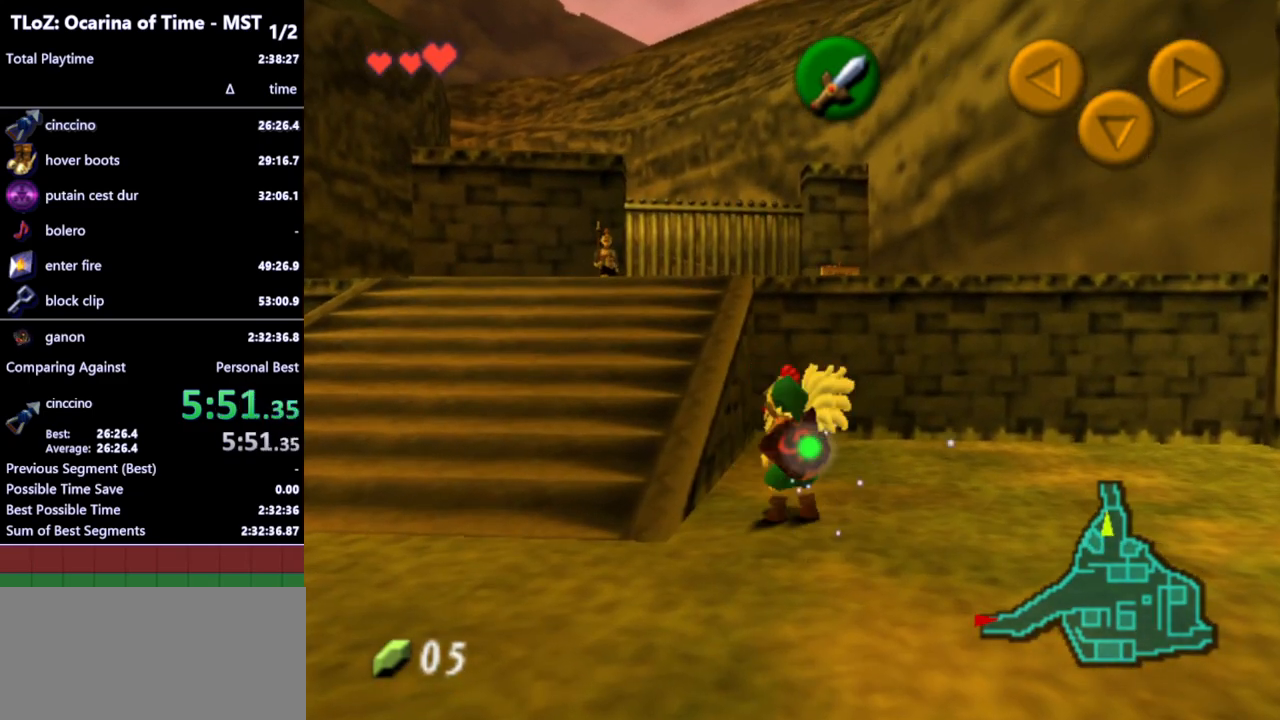
{"buttons": ["L1"], "left_stick": "down-right", "right_stick": "center", "events": [[67, "left_stick", "down-right"], [467, "L1", "down"]]}